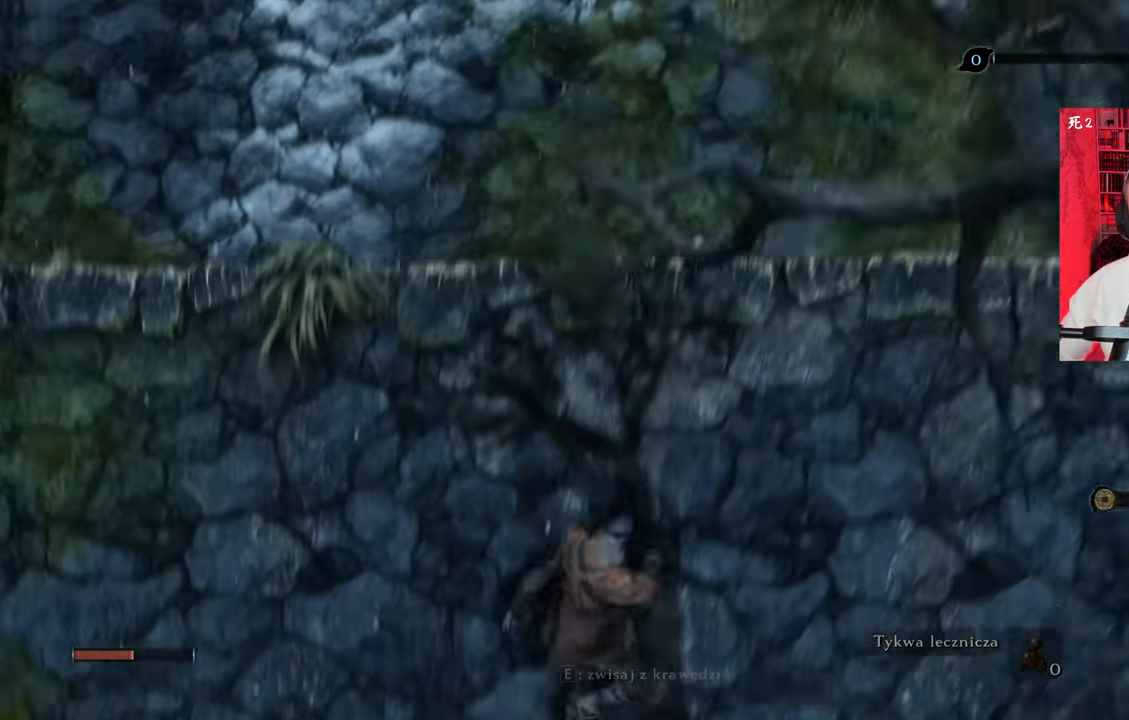
Gameplay with keyboard and mouse; each line is a JSON object with the keys and mouse buttons held at the frame after it. "events" lists presses ("down") and releases ("up") of "1", "2", "3", "4", "5", "a", "alt", "c", "caps_lock", "ctrl", "d", "e", "f", "g", "q", "r", "s", "shift", "space", "t", "tab", "v", "w", "x", "z", "mouse_left", "mouse_wheel" and "mouse_right" between this image and that frame as [ms after this image, input, new state], when the widget could be followed in between. "mouse_left", "mouse_wheel", "mouse_right" = the "left", "wheel", "right" buttons of the "mouse" list. No other keys are recorded. "wheel" means that the mouse wheel is clicked or scrolled. Not read: mouse_move.
{"keys": ["w"], "mouse": [], "events": [[17, "space", "up"], [50, "space", "down"], [150, "space", "up"], [200, "space", "down"], [334, "space", "up"]]}
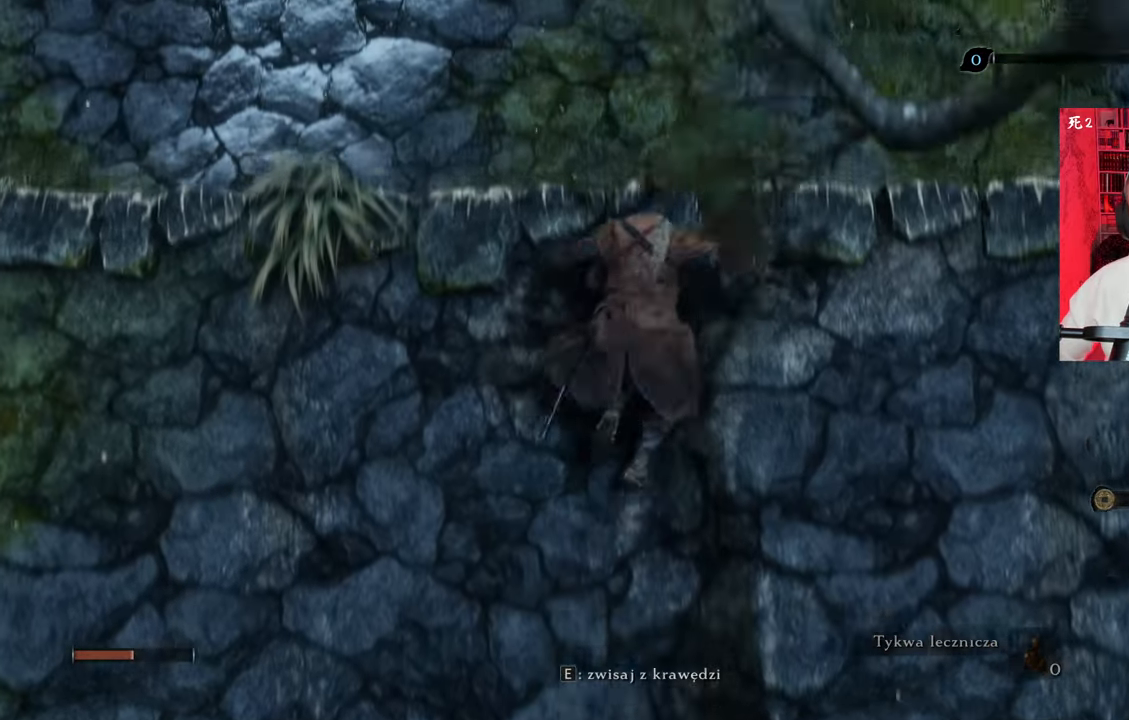
{"keys": ["w"], "mouse": [], "events": [[117, "space", "down"], [217, "space", "up"], [300, "space", "down"], [350, "space", "up"]]}
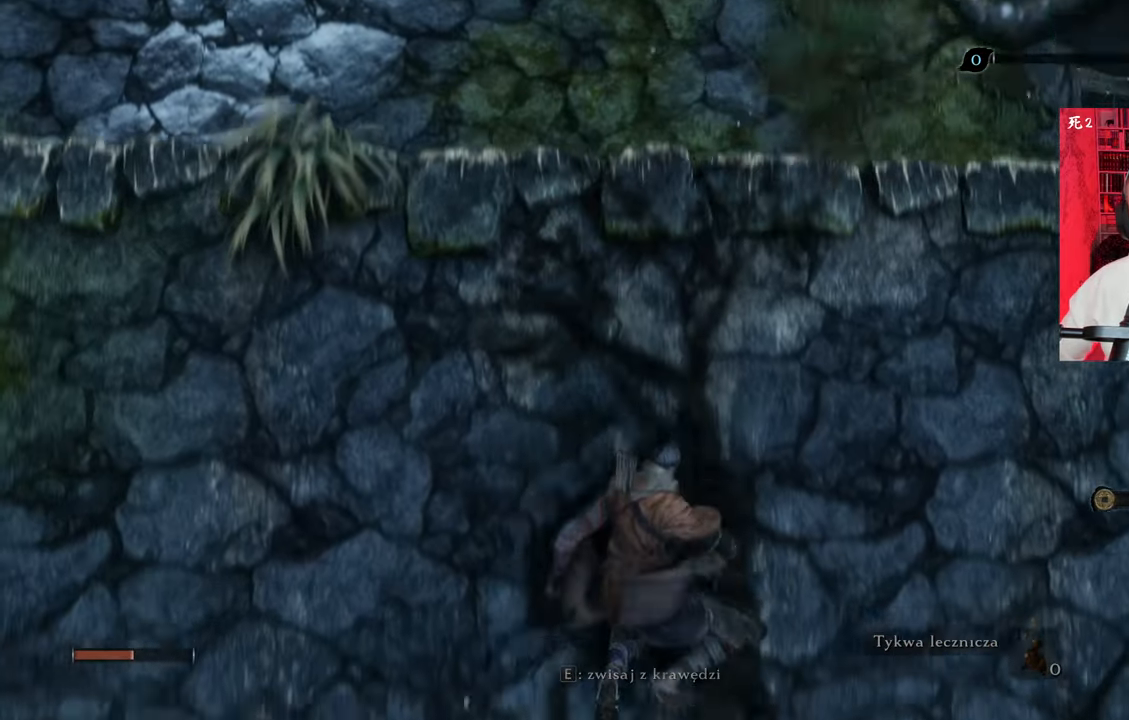
{"keys": ["w"], "mouse": [], "events": [[184, "space", "down"], [267, "space", "up"], [367, "space", "down"], [467, "space", "up"]]}
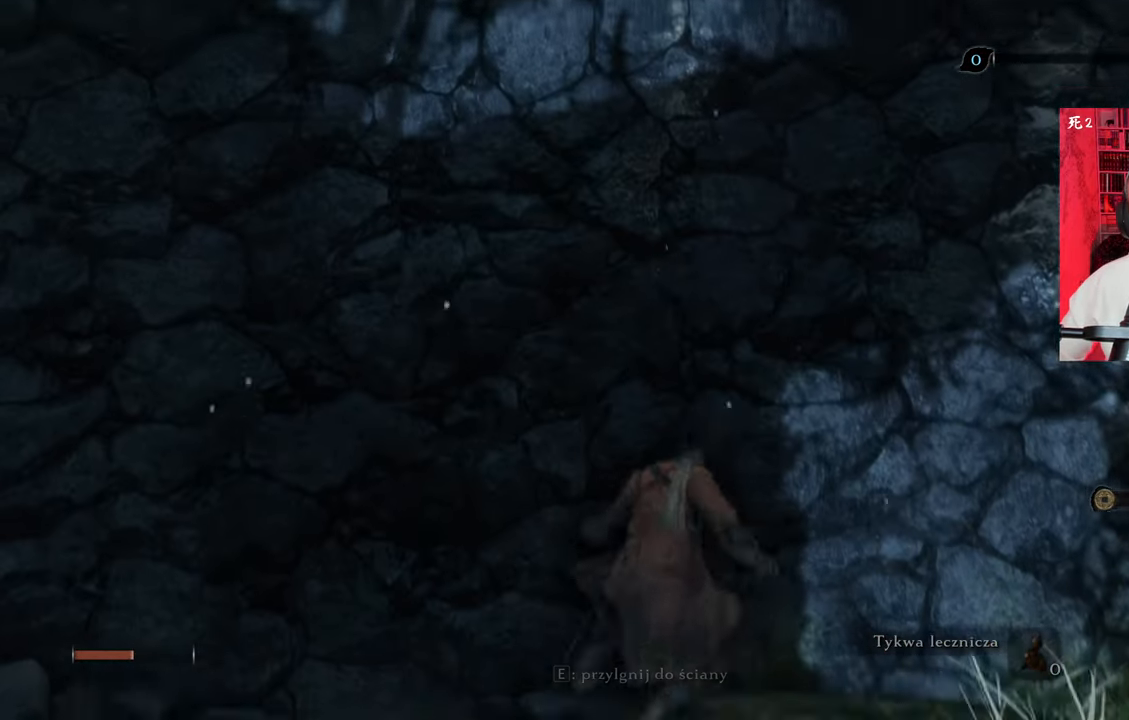
{"keys": ["space", "w"], "mouse": [], "events": [[234, "space", "down"], [367, "space", "up"], [467, "space", "down"]]}
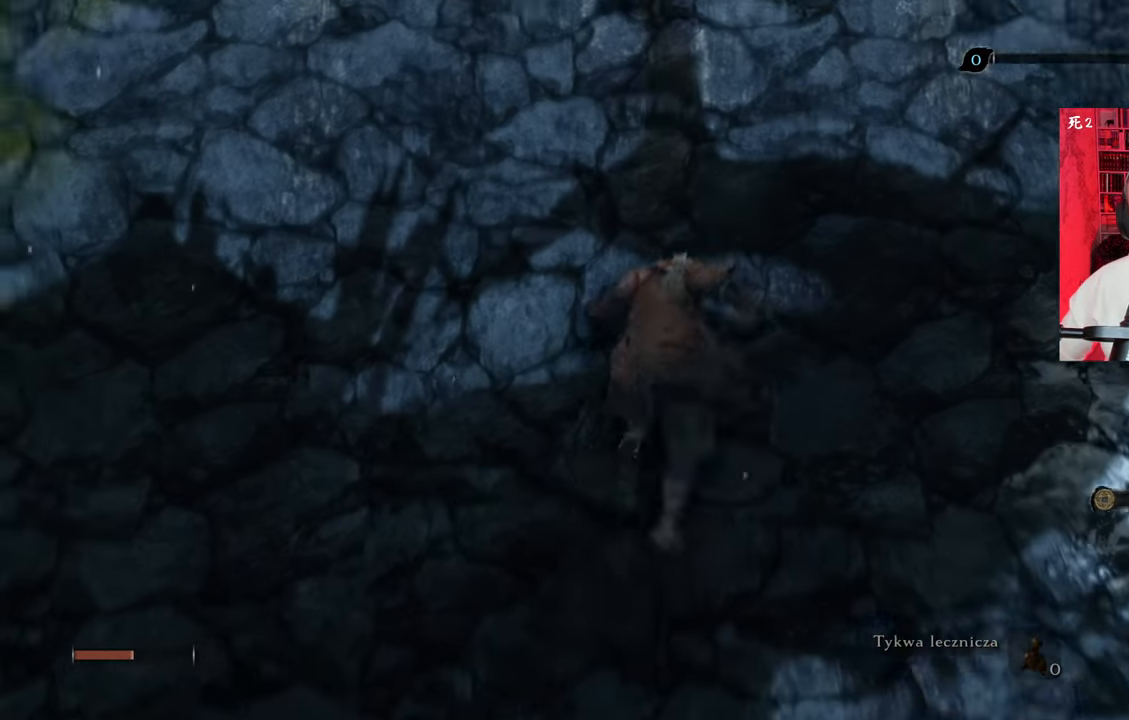
{"keys": ["w"], "mouse": []}
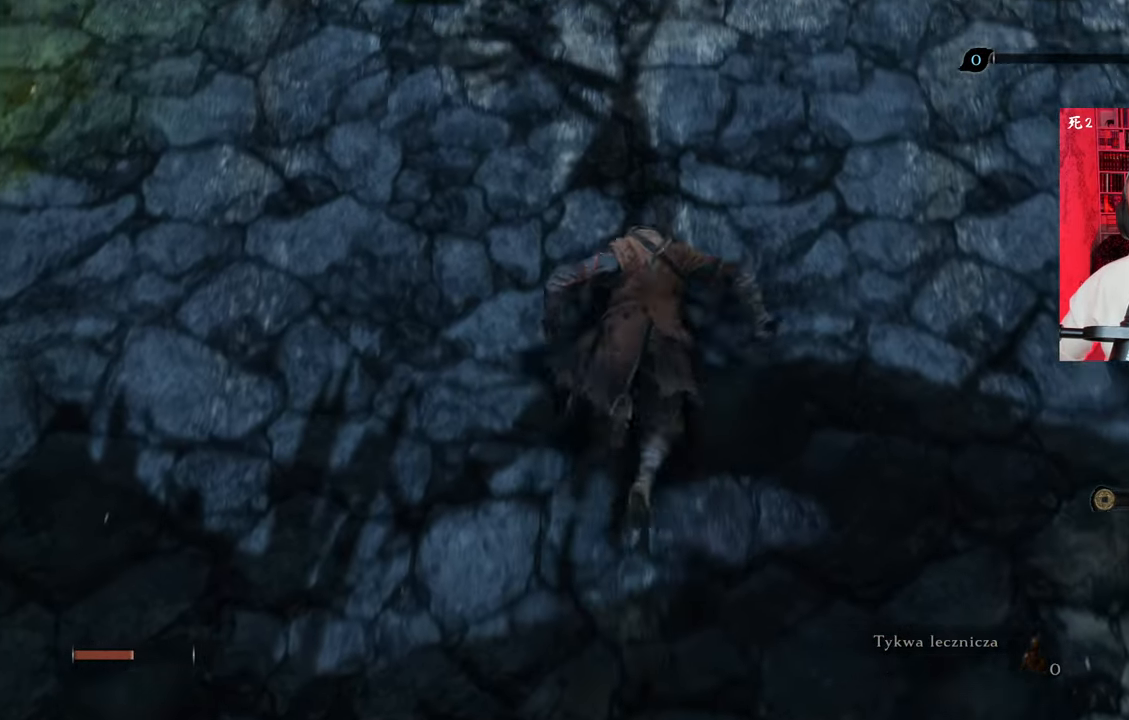
{"keys": ["w"], "mouse": [], "events": [[184, "e", "down"], [450, "e", "up"]]}
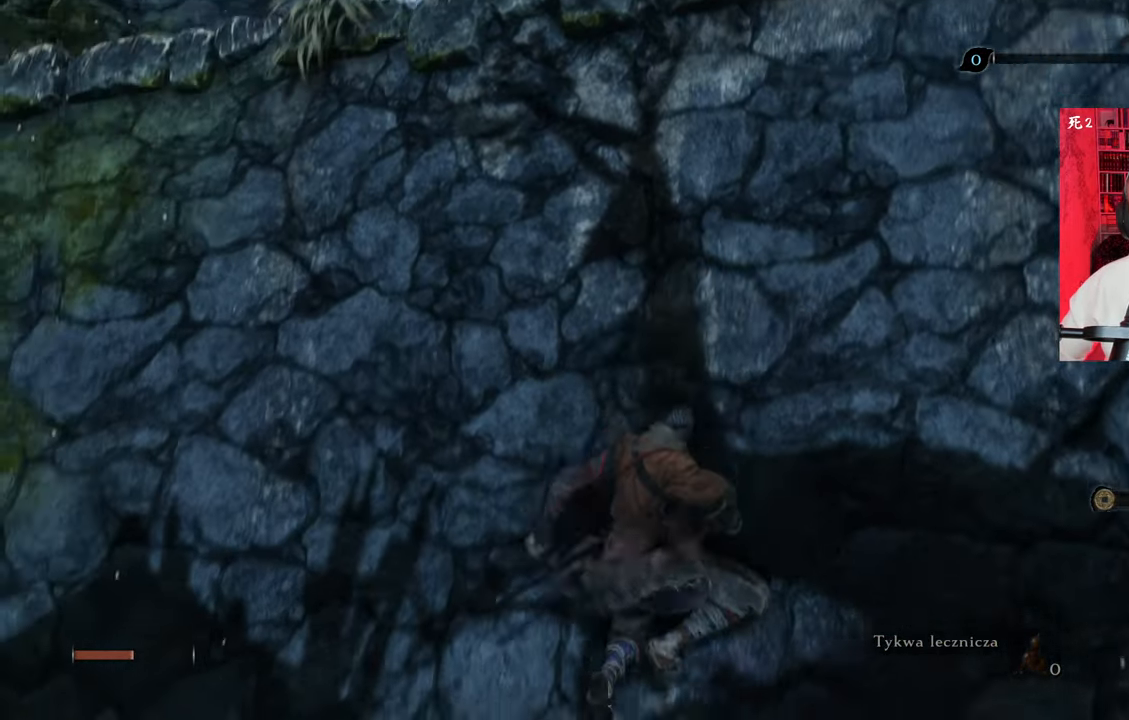
{"keys": [], "mouse": [], "events": [[150, "w", "up"]]}
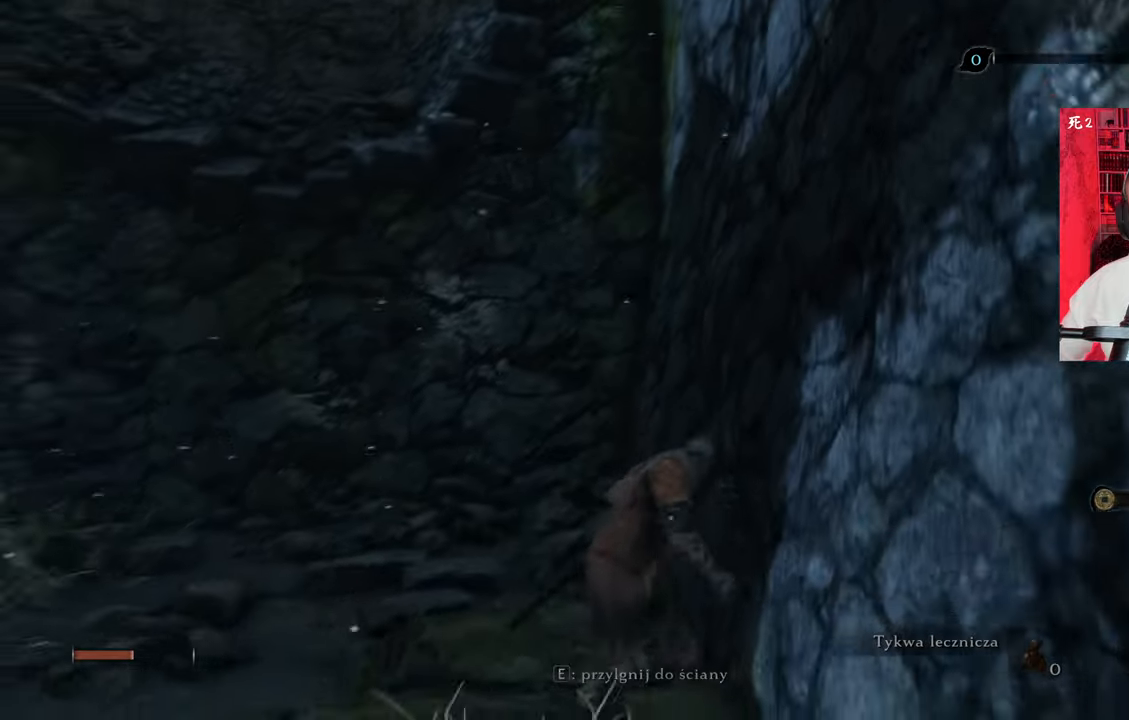
{"keys": ["w"], "mouse": [], "events": [[117, "a", "down"], [117, "w", "down"], [384, "a", "up"]]}
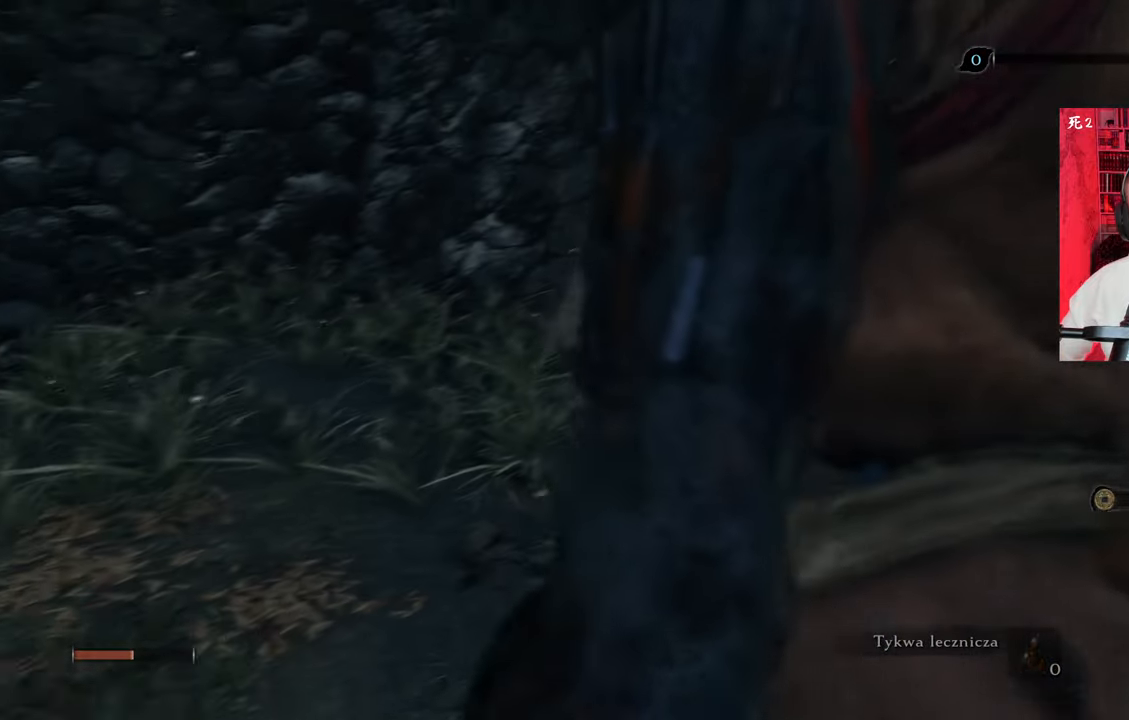
{"keys": ["w"], "mouse": [], "events": [[84, "w", "up"], [350, "w", "down"]]}
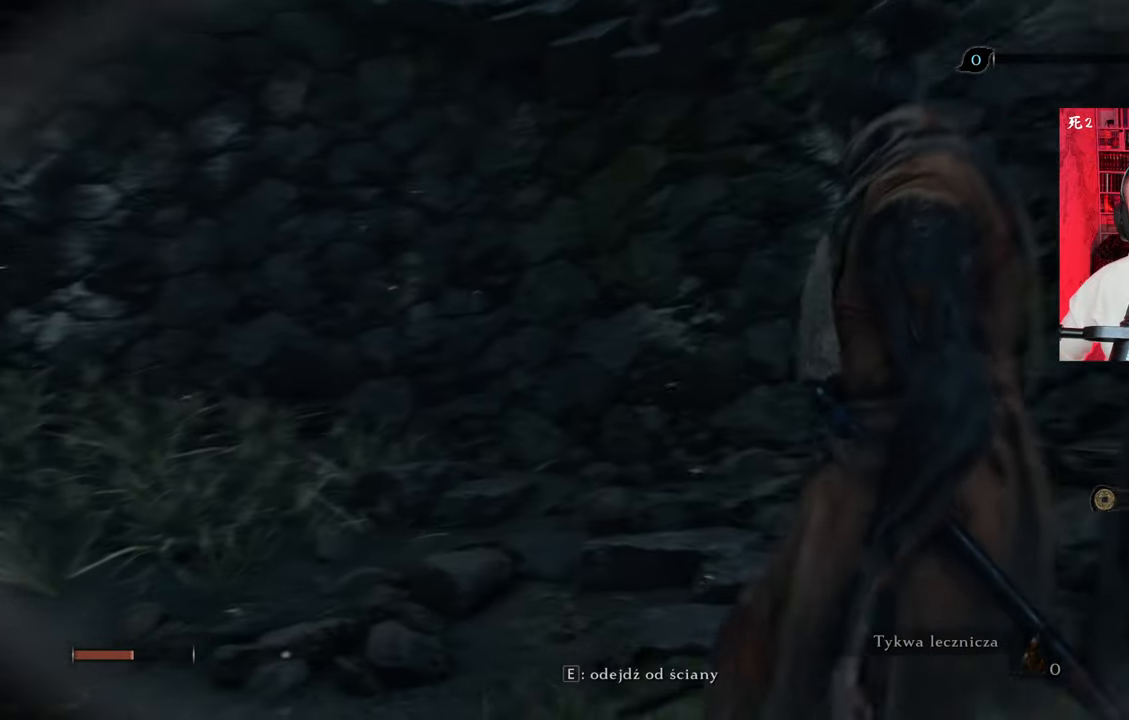
{"keys": ["a", "w"], "mouse": [], "events": [[334, "a", "down"]]}
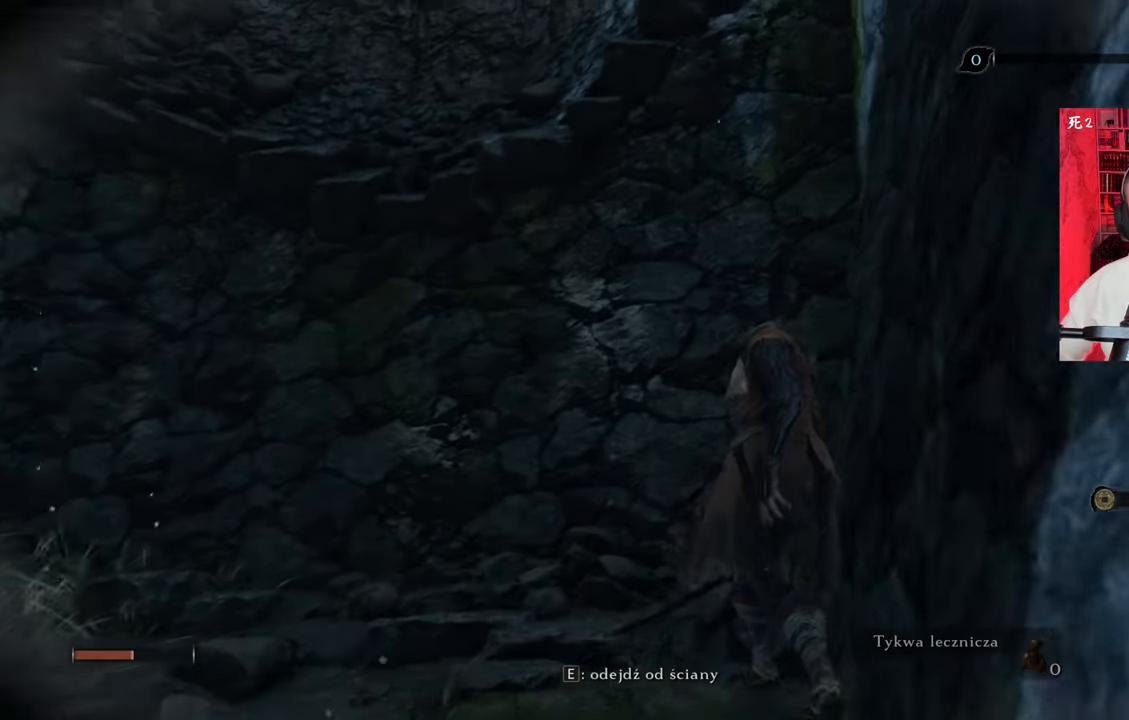
{"keys": ["a", "w"], "mouse": [], "events": []}
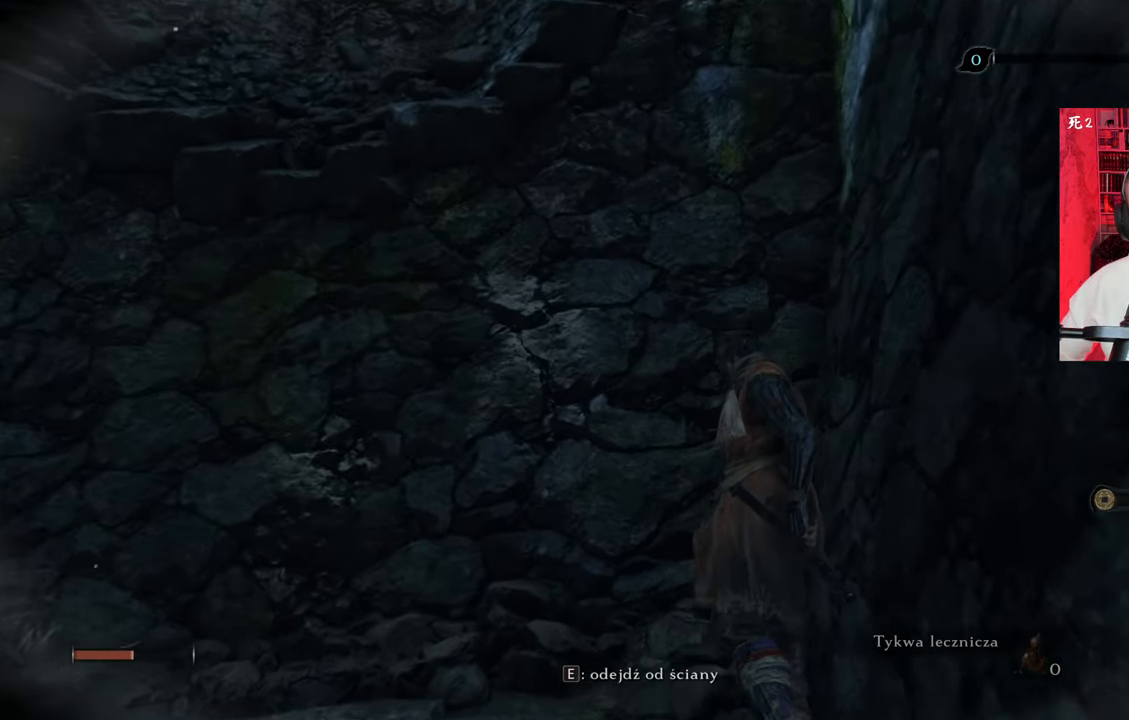
{"keys": ["a"], "mouse": [], "events": [[184, "e", "down"], [234, "e", "up"], [234, "w", "up"]]}
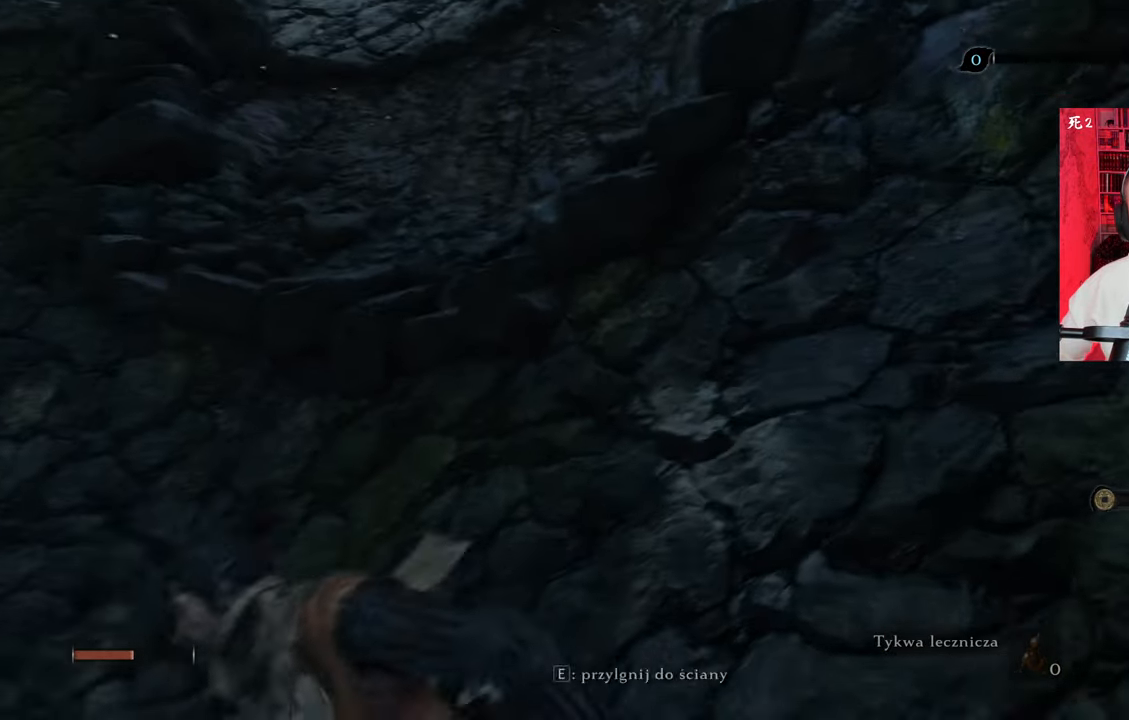
{"keys": ["w"], "mouse": [], "events": [[100, "w", "down"], [250, "a", "up"]]}
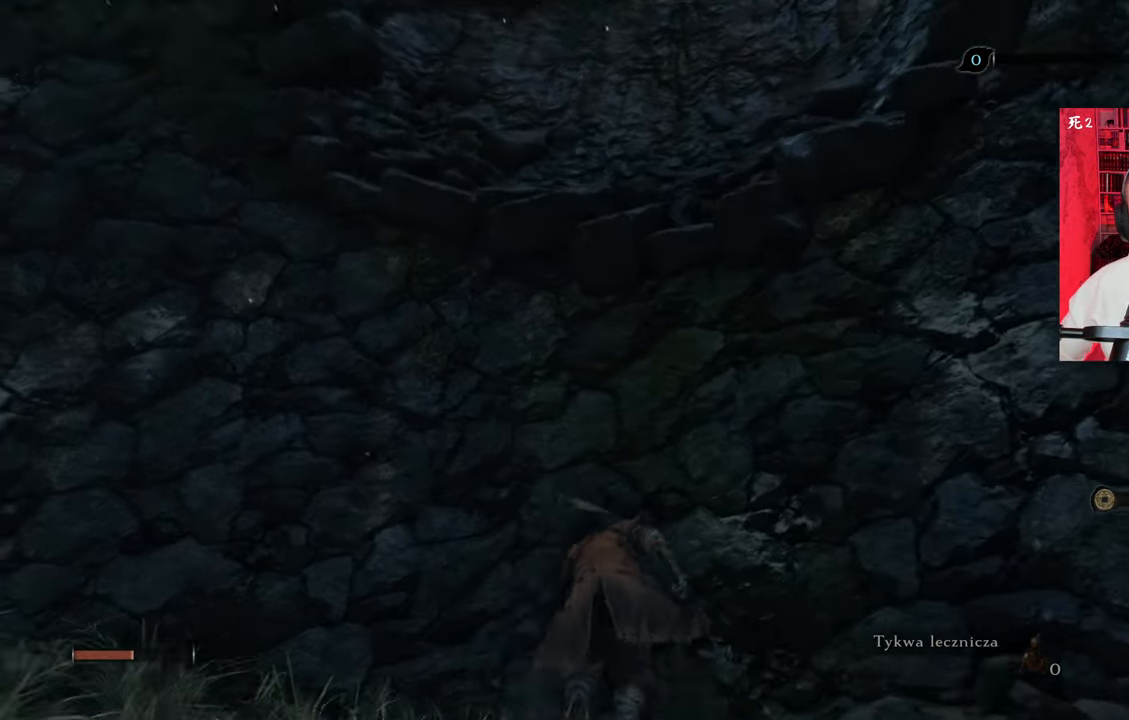
{"keys": ["w"], "mouse": [], "events": [[84, "space", "down"], [167, "space", "up"], [217, "space", "down"], [300, "space", "up"], [400, "space", "down"], [500, "space", "up"]]}
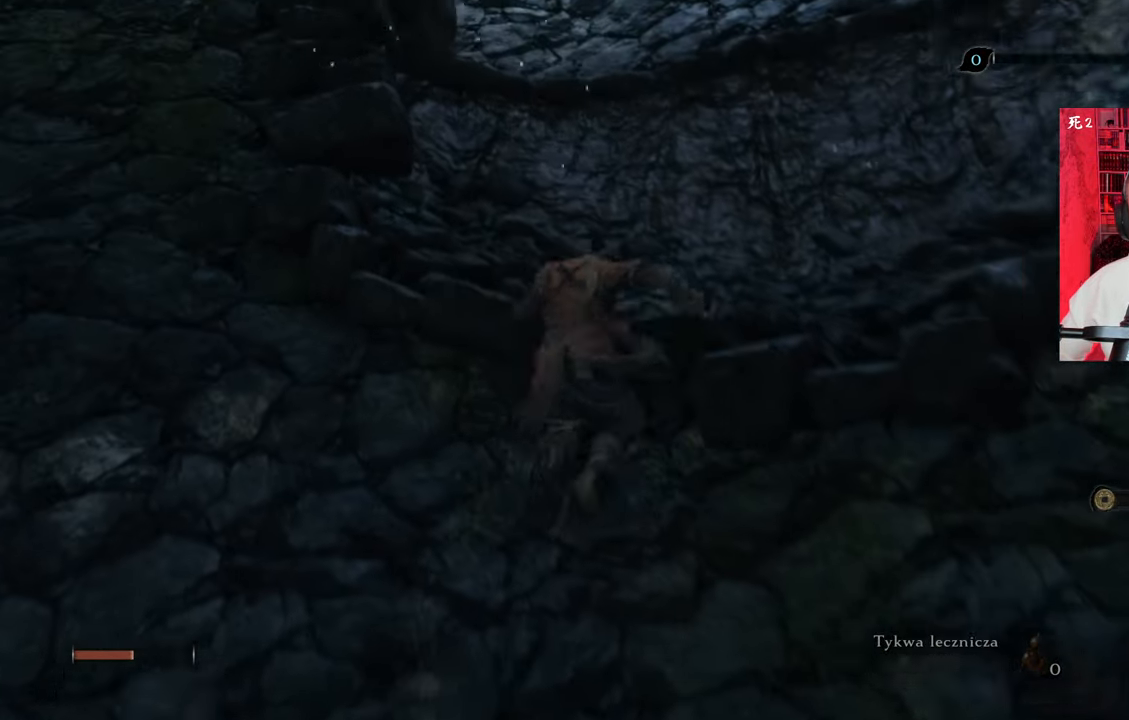
{"keys": ["space", "w"], "mouse": [], "events": [[84, "space", "down"], [184, "space", "up"], [267, "space", "down"], [367, "space", "up"], [417, "space", "down"]]}
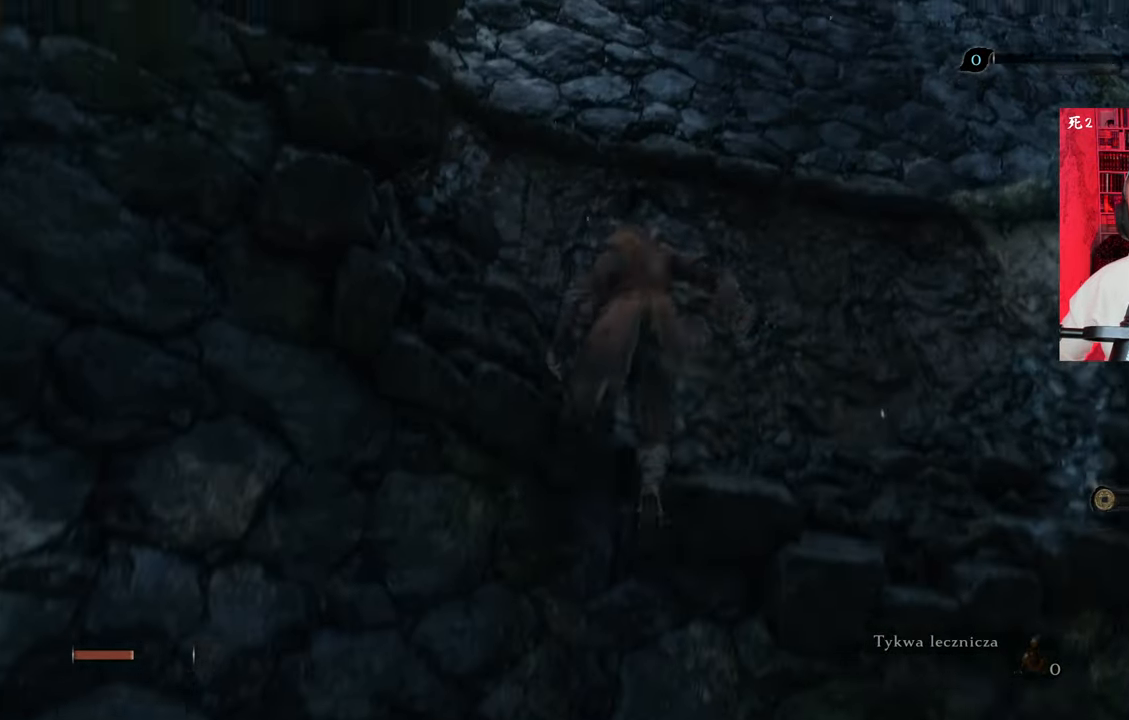
{"keys": ["w"], "mouse": [], "events": [[17, "space", "up"]]}
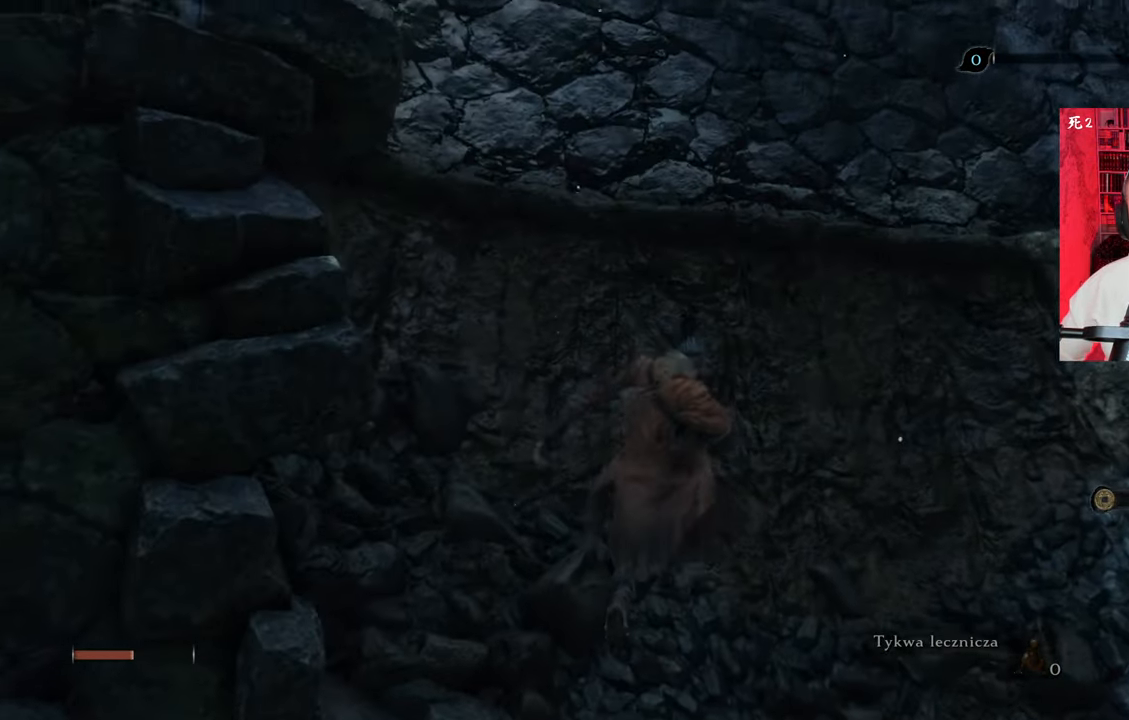
{"keys": ["space", "w"], "mouse": [], "events": [[300, "space", "down"], [400, "space", "up"], [500, "space", "down"]]}
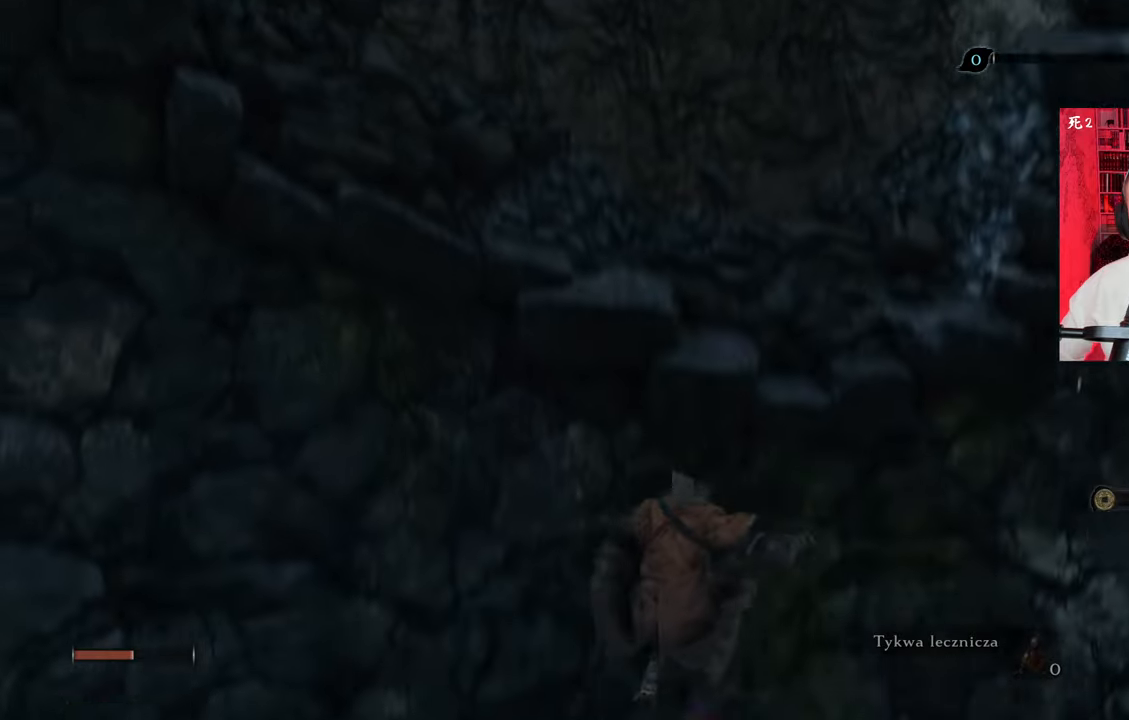
{"keys": ["w"], "mouse": [], "events": [[84, "space", "up"], [284, "space", "down"], [367, "space", "up"]]}
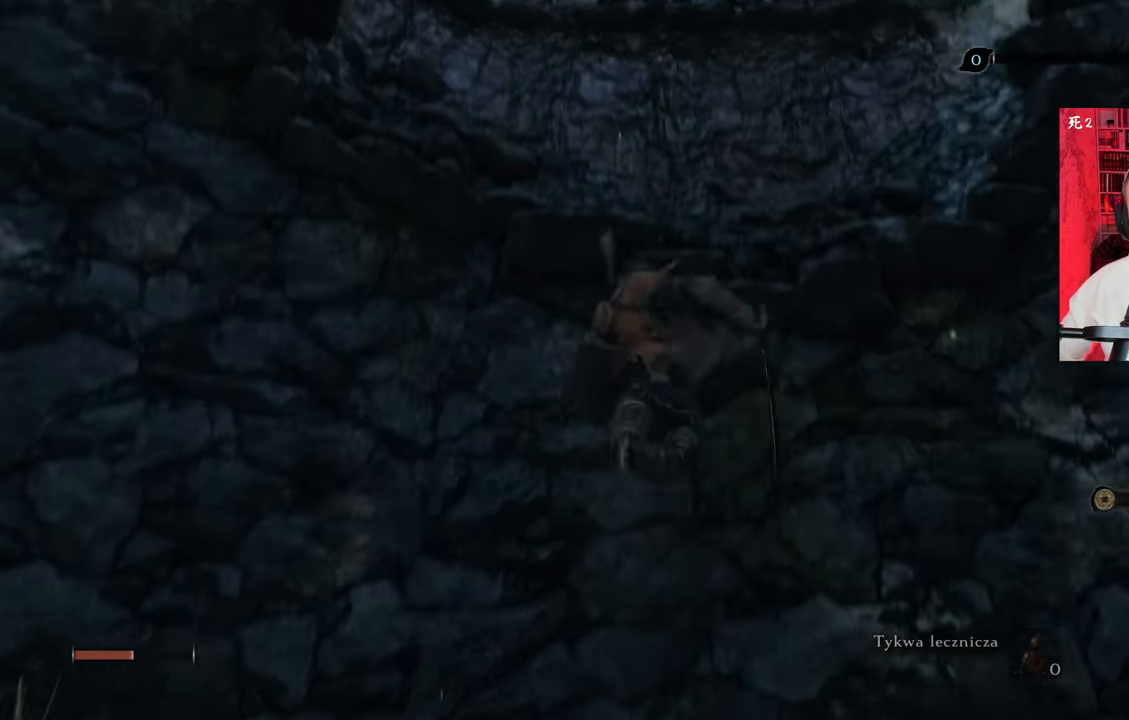
{"keys": ["space", "w"], "mouse": [], "events": [[17, "space", "down"], [50, "space", "up"], [250, "space", "down"], [334, "space", "up"], [434, "space", "down"]]}
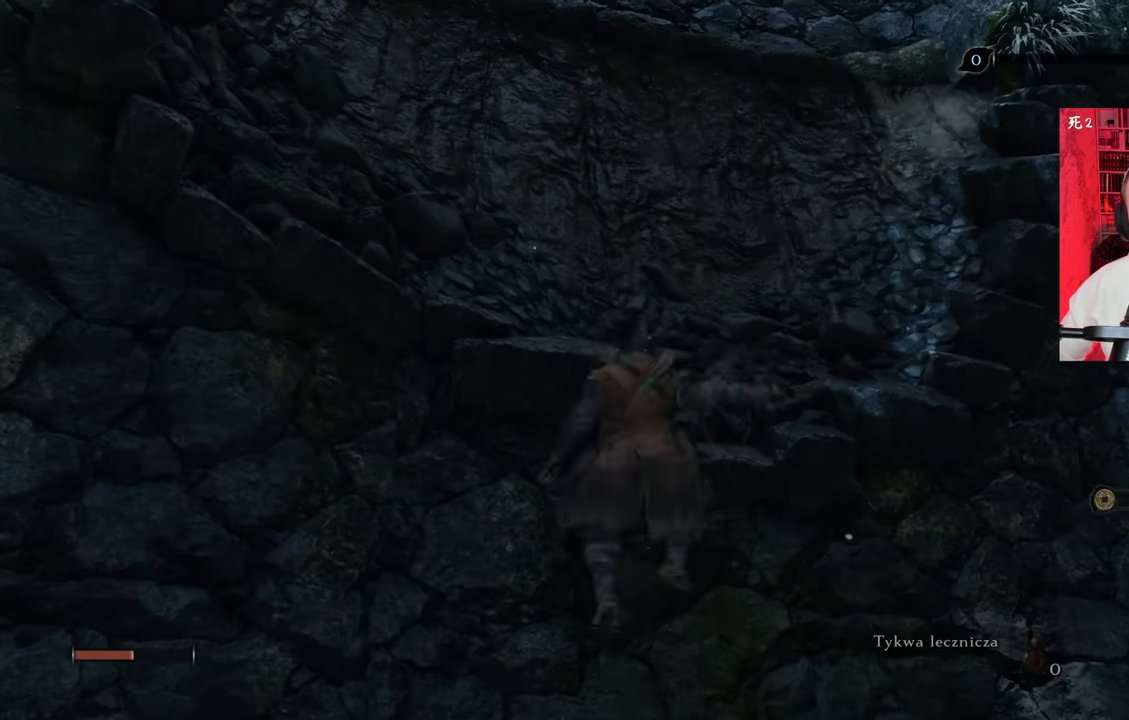
{"keys": ["space", "w"], "mouse": [], "events": [[67, "space", "up"], [167, "space", "down"], [300, "space", "up"], [500, "space", "down"]]}
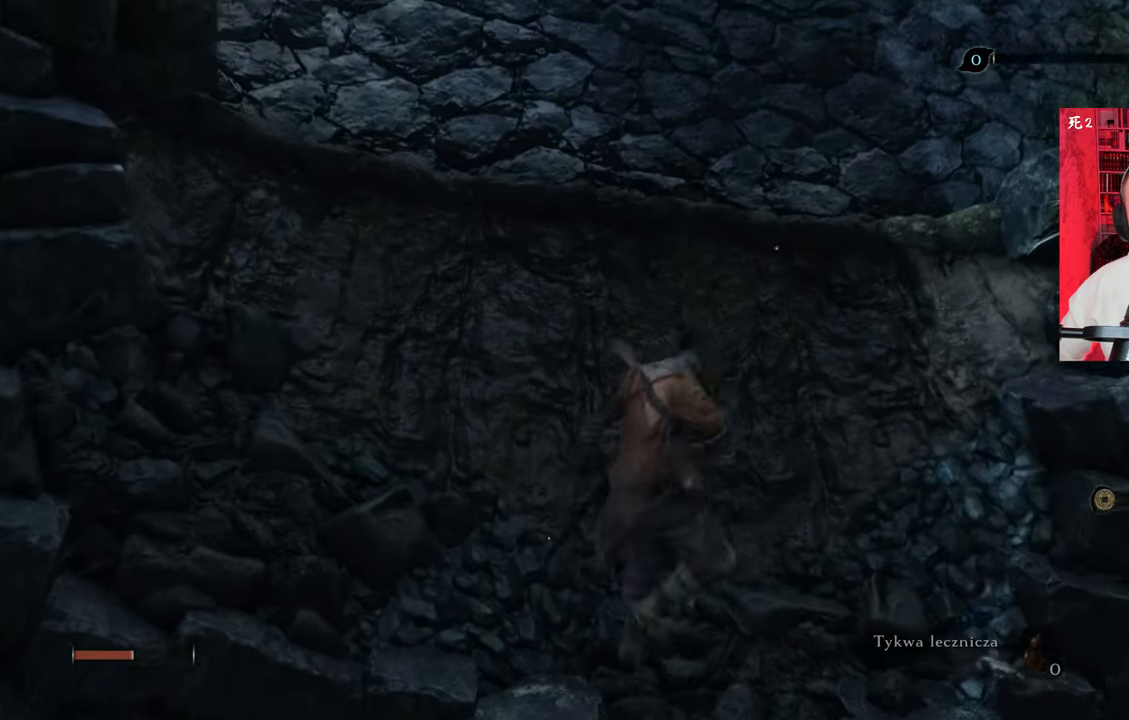
{"keys": ["space", "w"], "mouse": [], "events": [[84, "space", "up"], [184, "space", "down"], [317, "space", "up"], [417, "space", "down"]]}
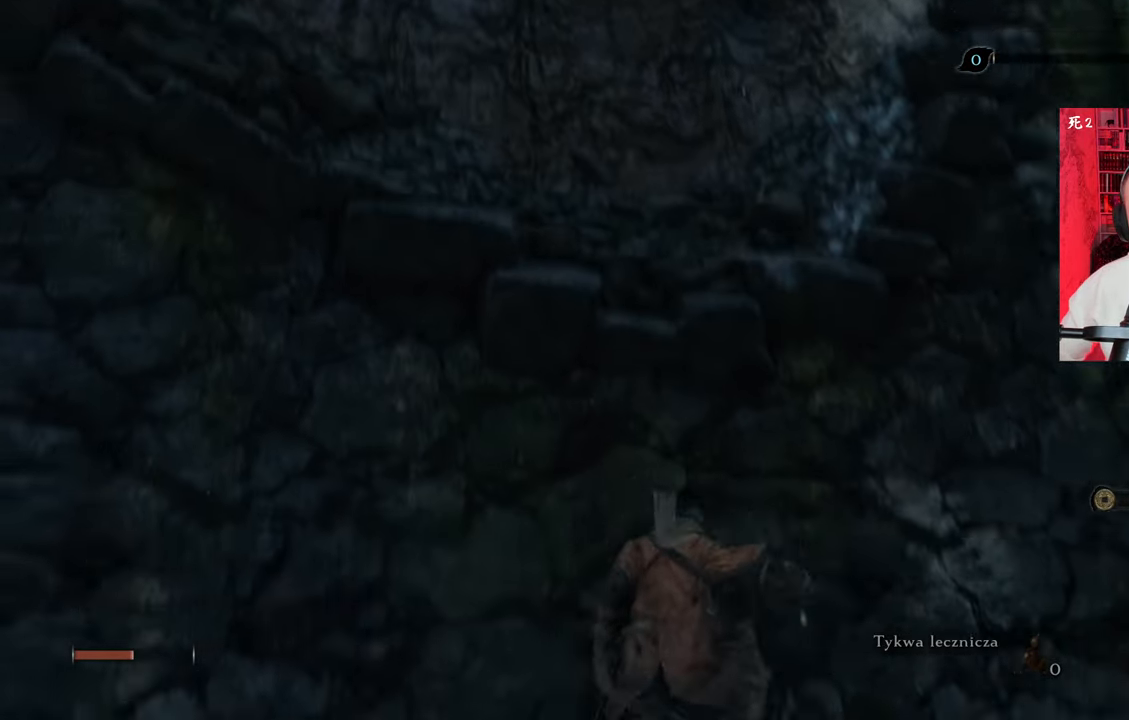
{"keys": ["w"], "mouse": [], "events": [[17, "space", "up"], [200, "w", "up"], [484, "w", "down"]]}
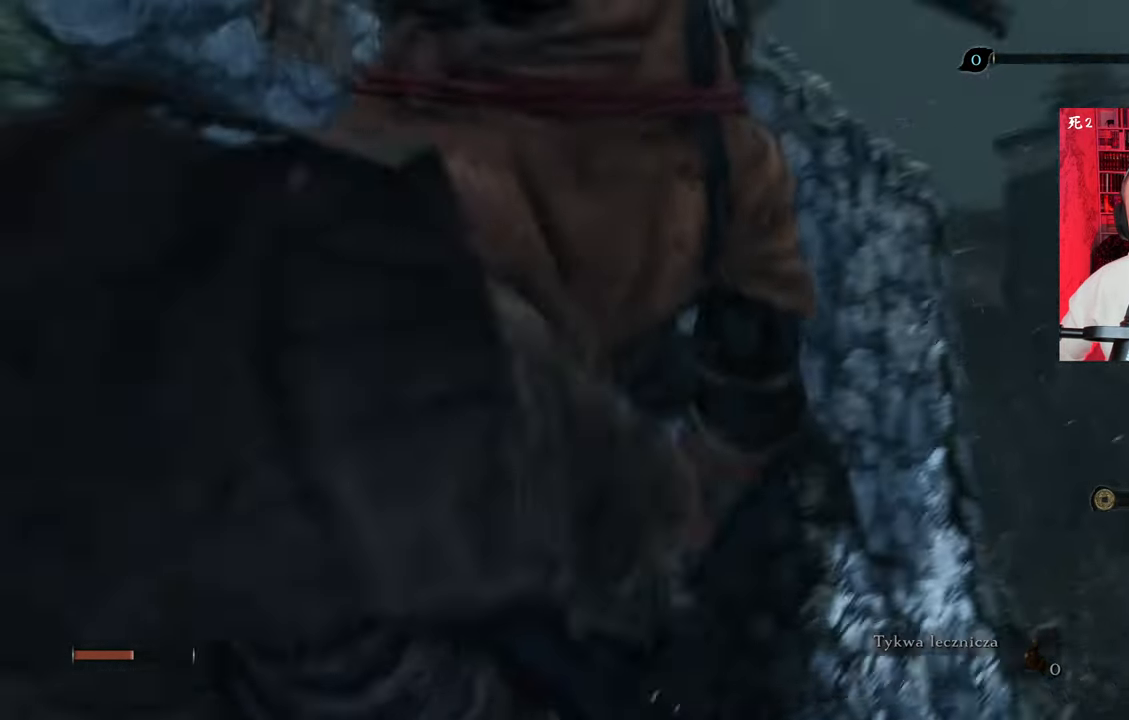
{"keys": [], "mouse": [], "events": [[450, "w", "up"]]}
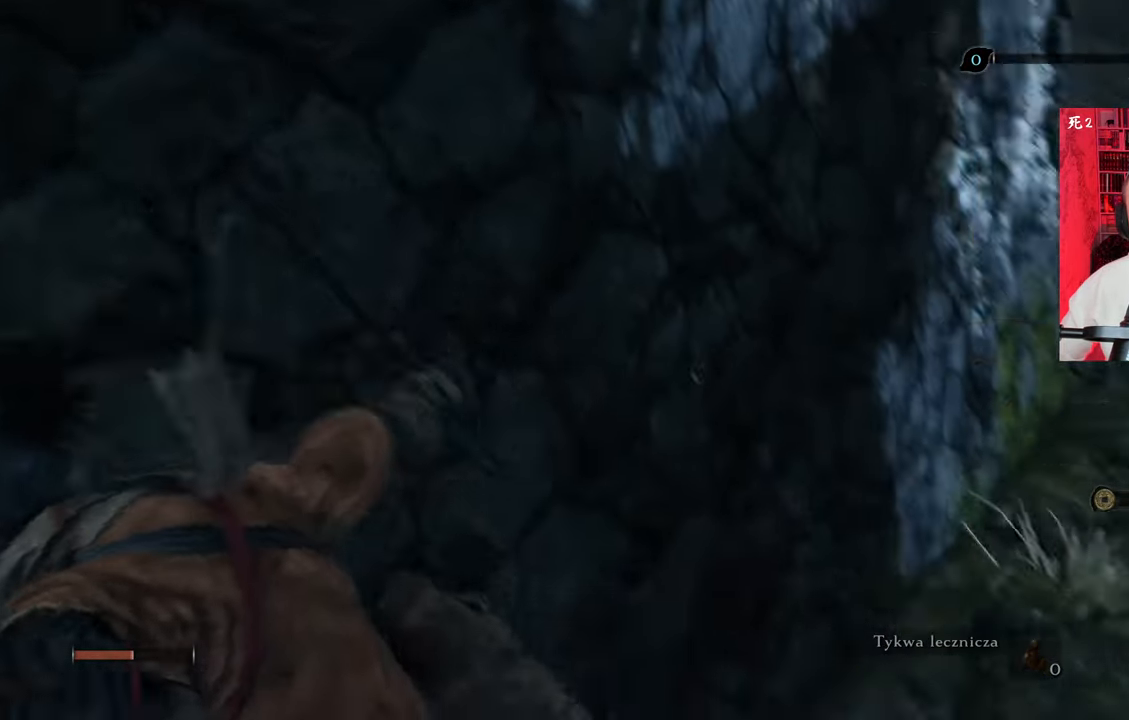
{"keys": ["w"], "mouse": [], "events": [[467, "w", "down"]]}
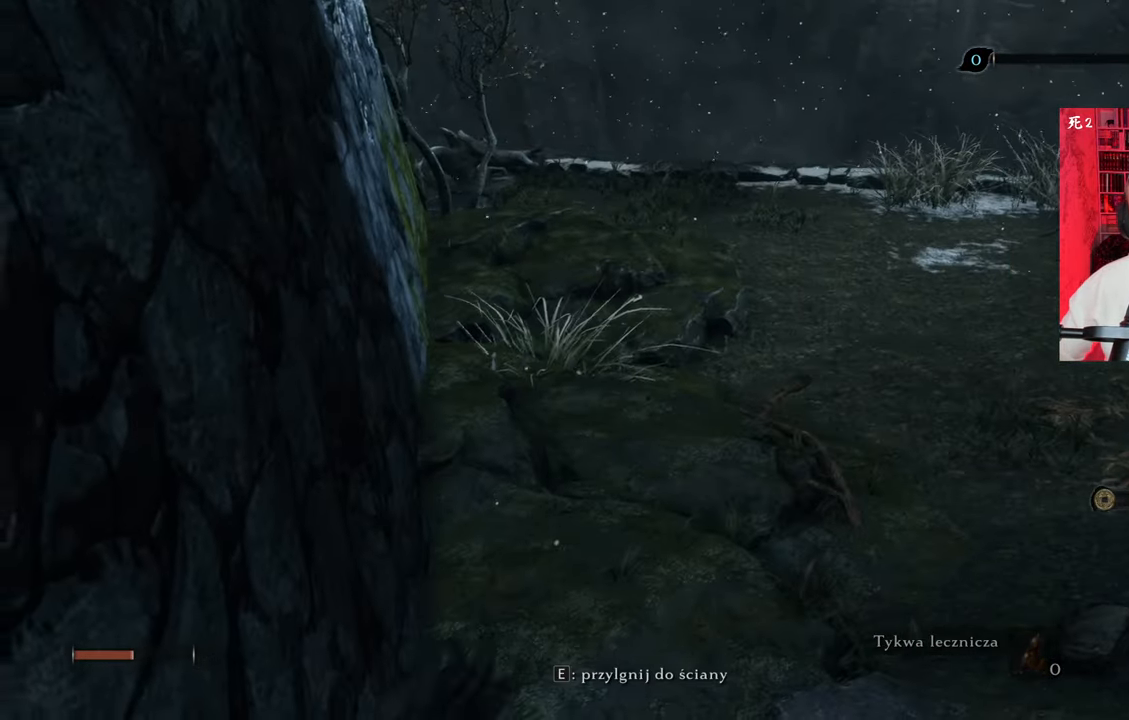
{"keys": ["w"], "mouse": [], "events": []}
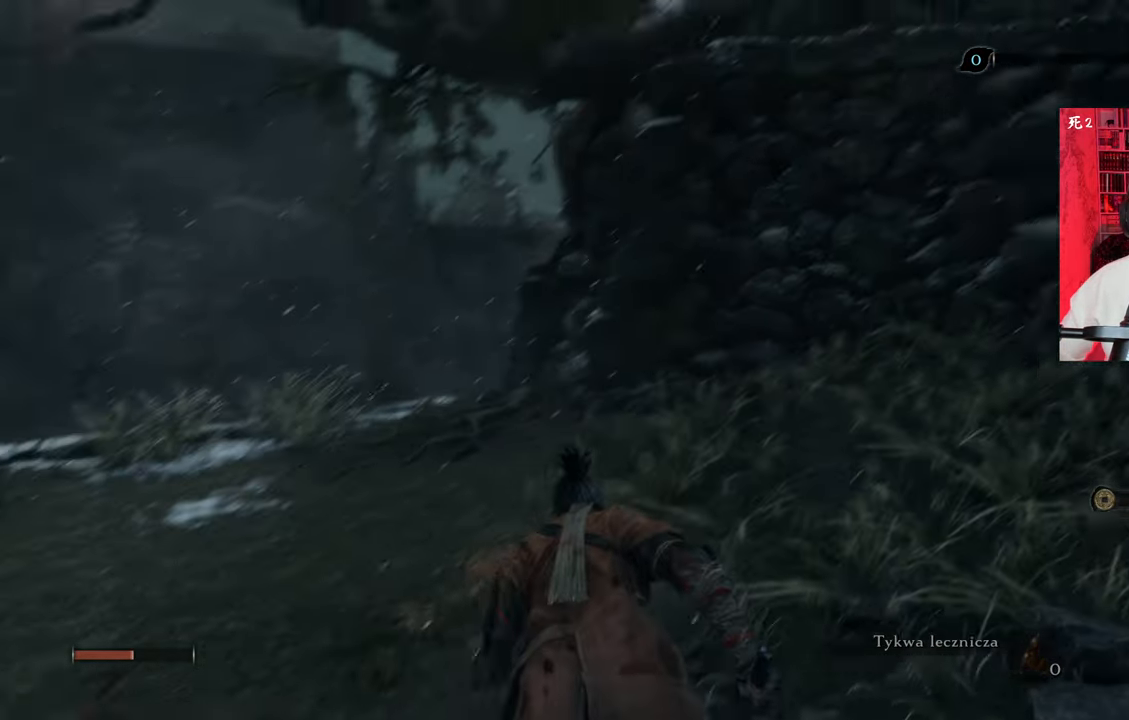
{"keys": ["w"], "mouse": [], "events": []}
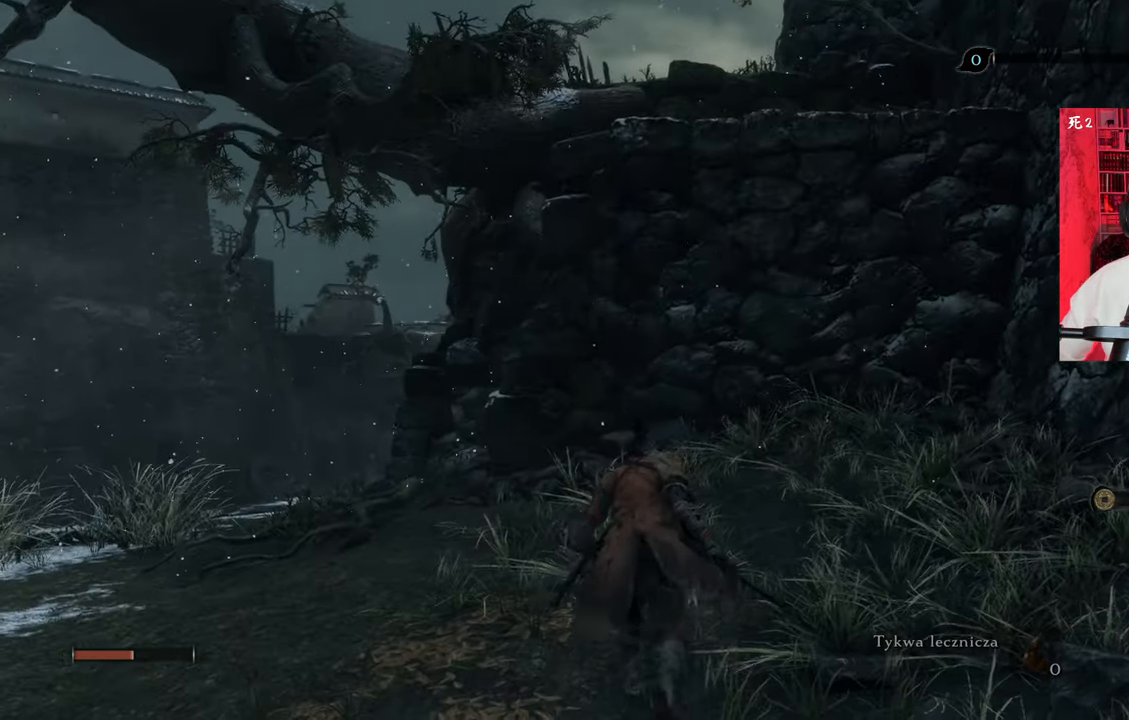
{"keys": ["w"], "mouse": [], "events": []}
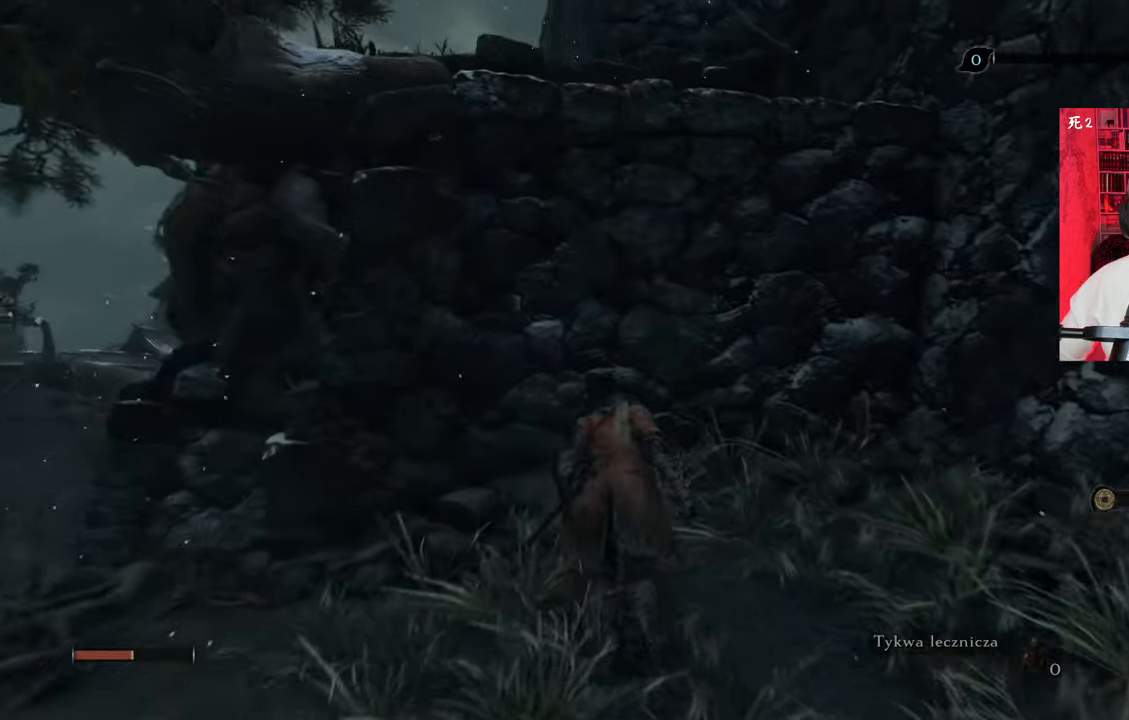
{"keys": ["w"], "mouse": [], "events": [[84, "space", "down"], [234, "space", "up"], [317, "space", "down"], [417, "space", "up"]]}